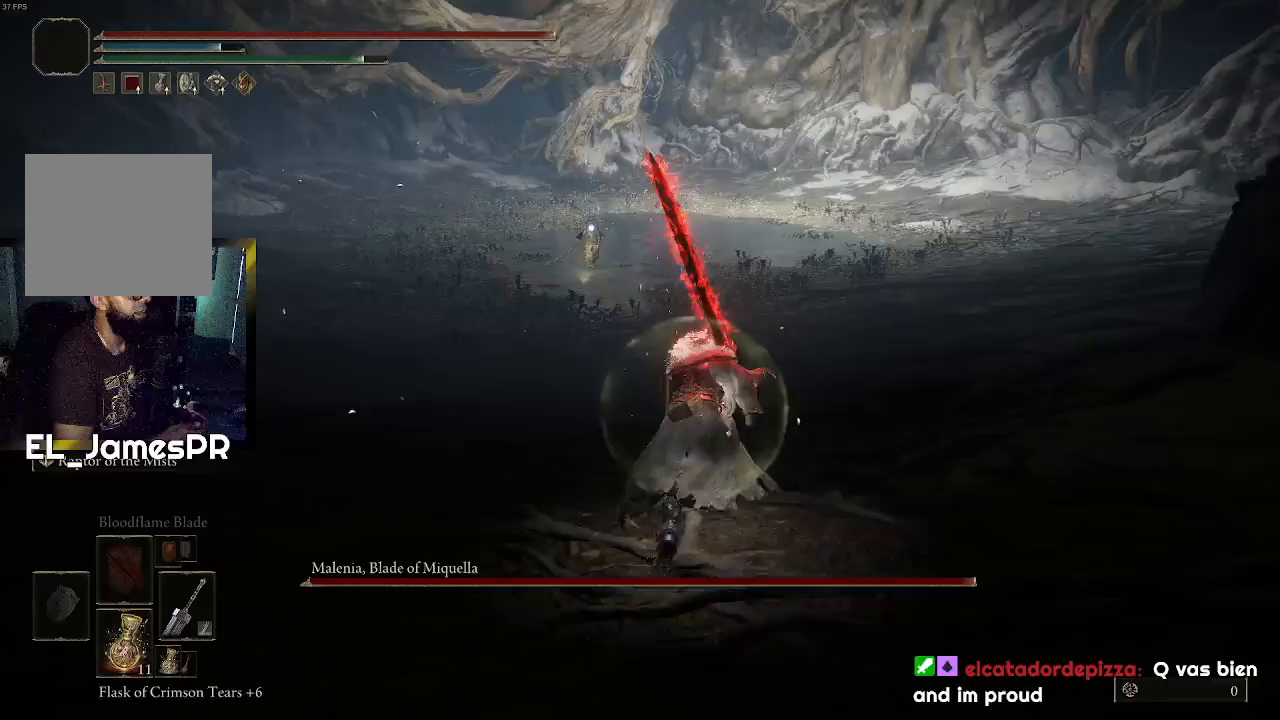
Gameplay with a controller (PlayStation layout); each line is a JSON object with the inputs held at the frame after it. "events" lists button and stick changes between this image and that frame as [ms after this image, input, new state], when the widget could be followed in between.
{"buttons": ["CIRCLE"], "left_stick": "up", "right_stick": "center", "events": []}
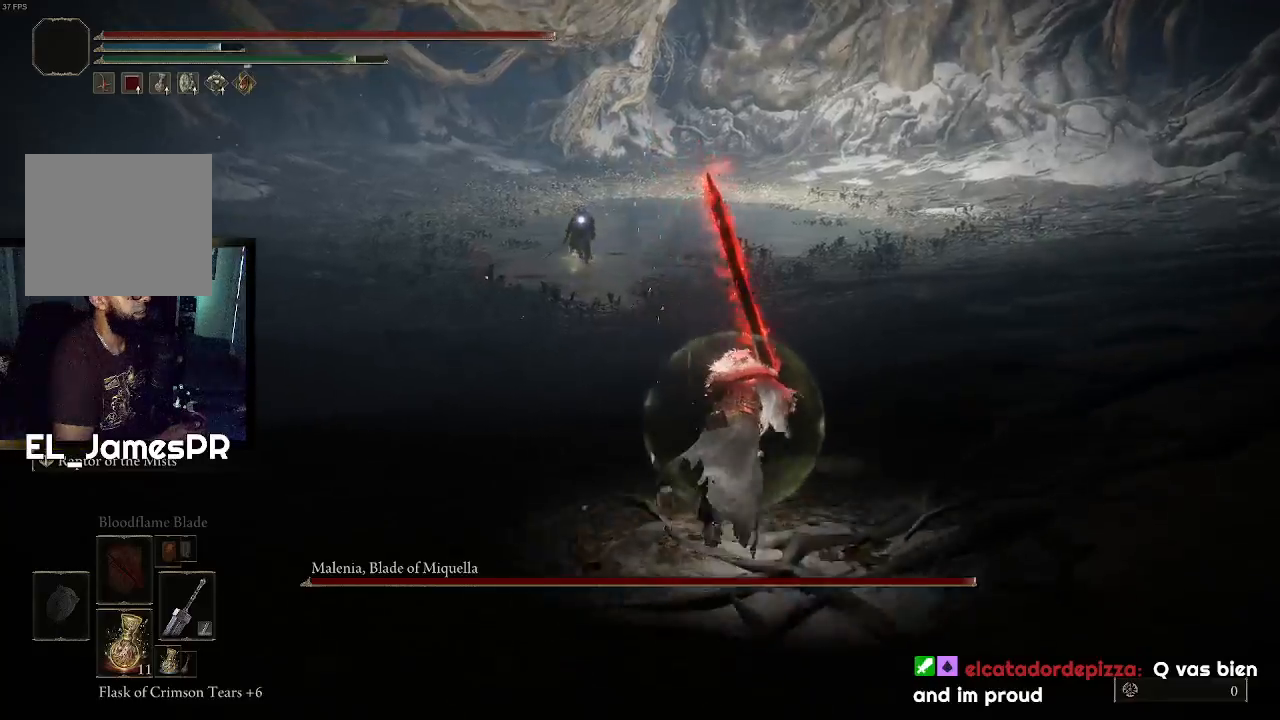
{"buttons": ["CIRCLE"], "left_stick": "up", "right_stick": "center", "events": []}
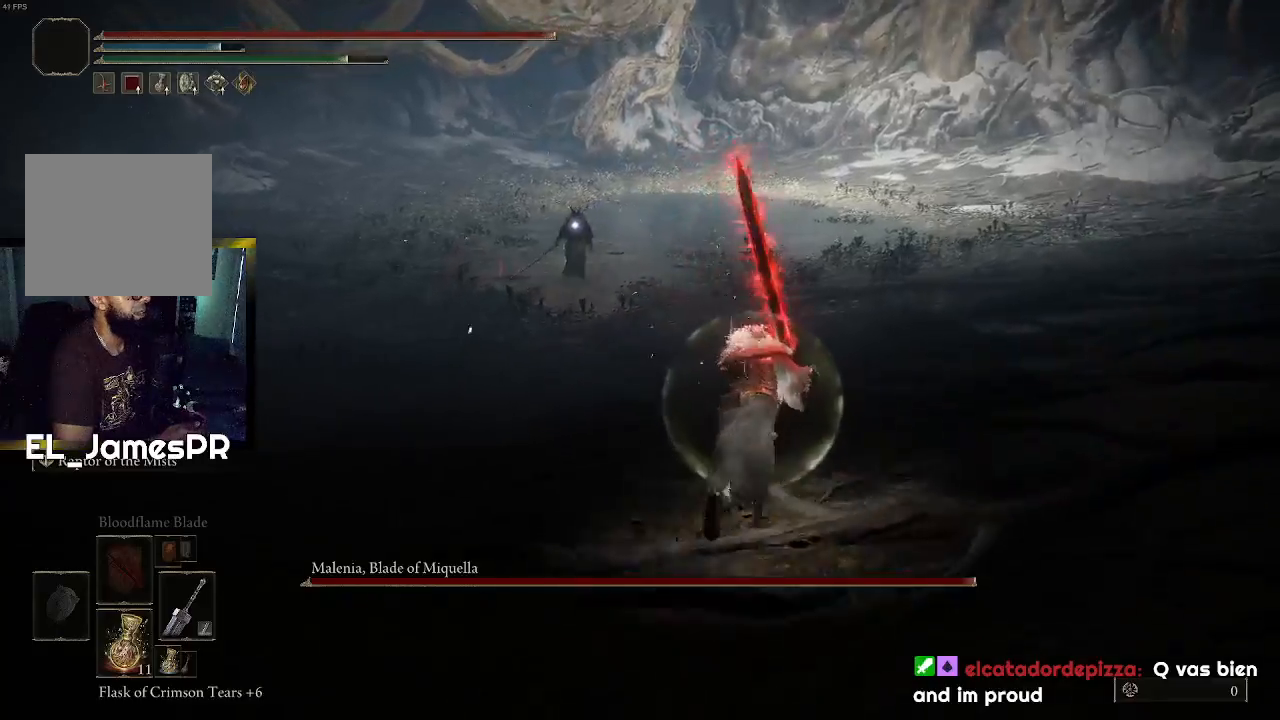
{"buttons": ["CIRCLE"], "left_stick": "up-right", "right_stick": "center", "events": [[433, "left_stick", "up-right"]]}
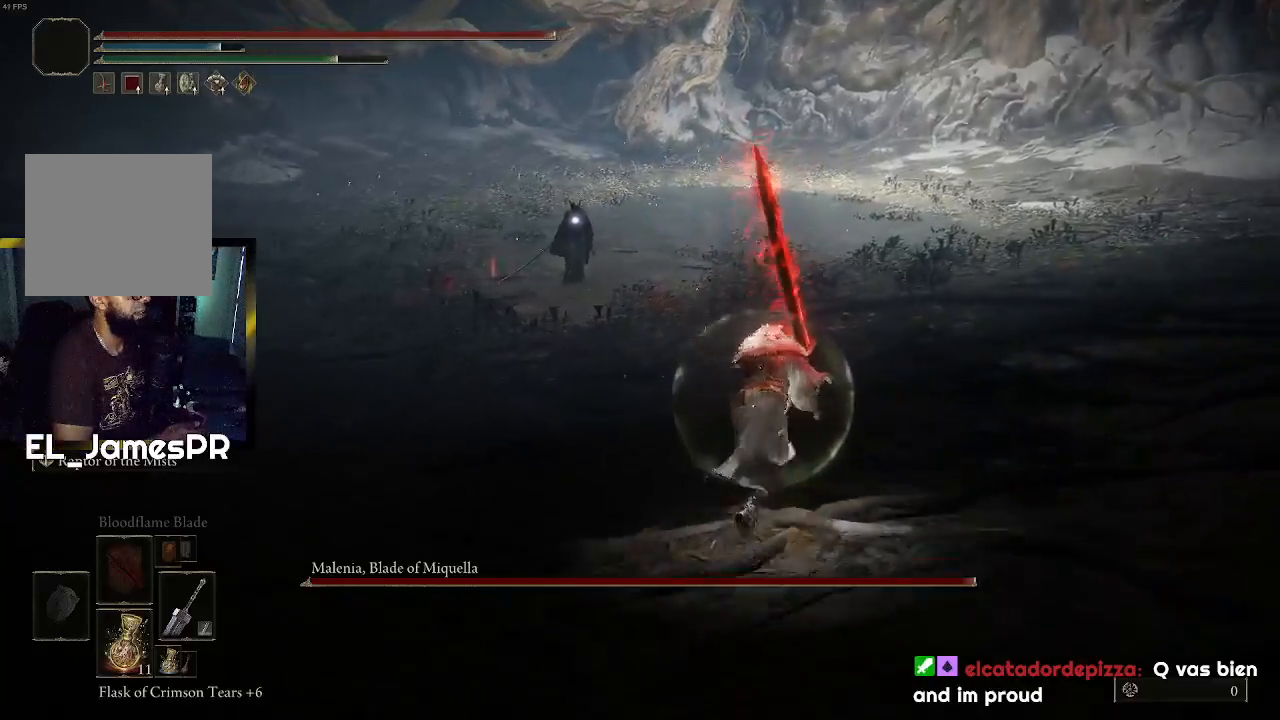
{"buttons": ["CIRCLE"], "left_stick": "up-right", "right_stick": "center", "events": []}
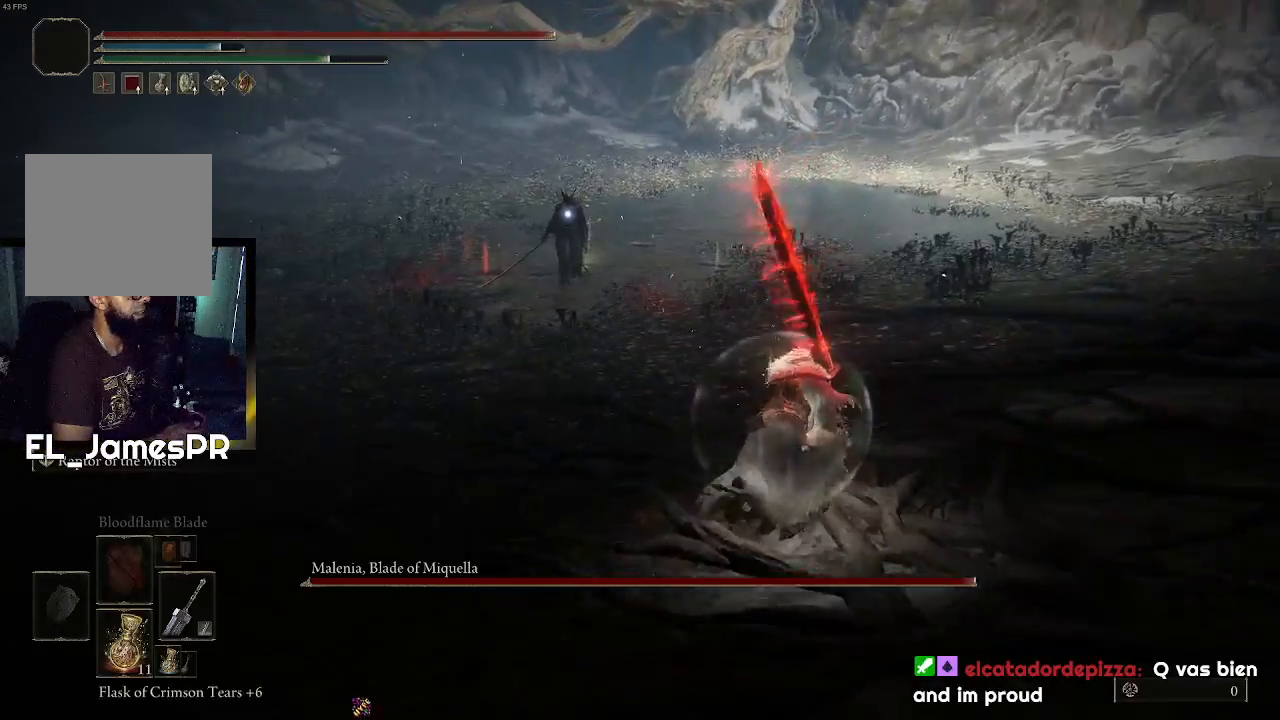
{"buttons": ["CIRCLE"], "left_stick": "up-right", "right_stick": "center", "events": []}
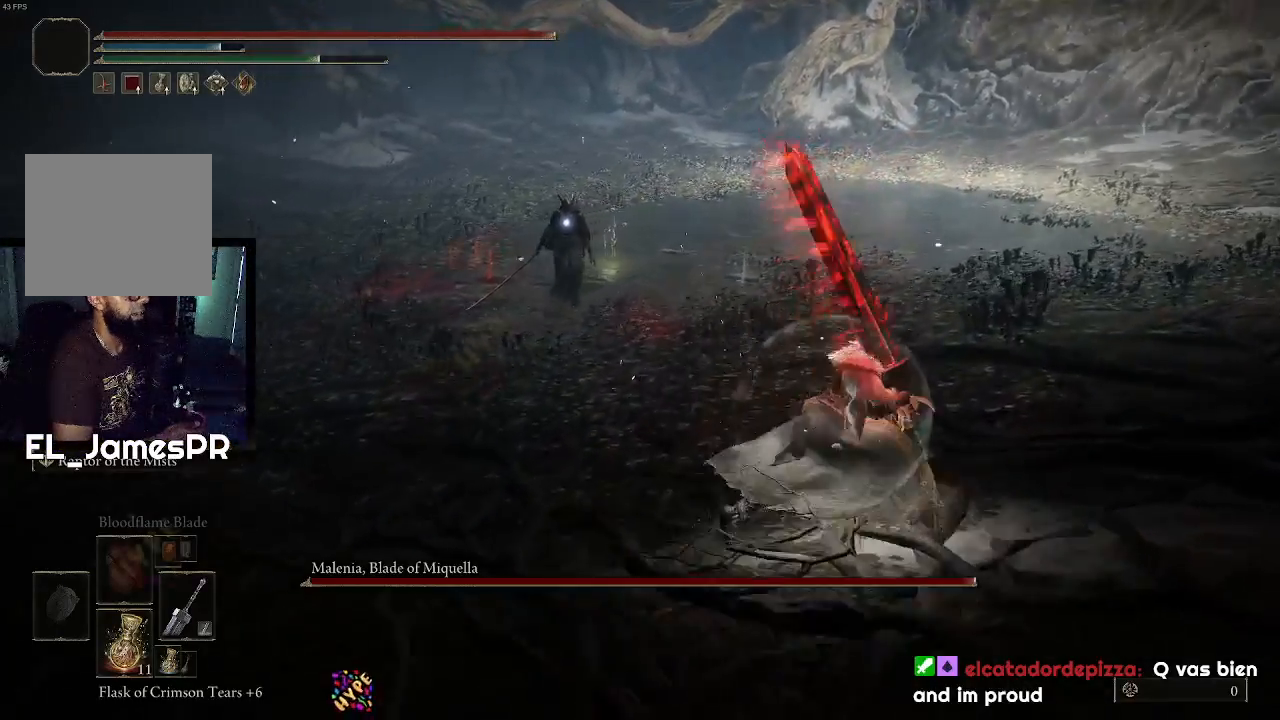
{"buttons": ["CIRCLE"], "left_stick": "up-right", "right_stick": "center", "events": []}
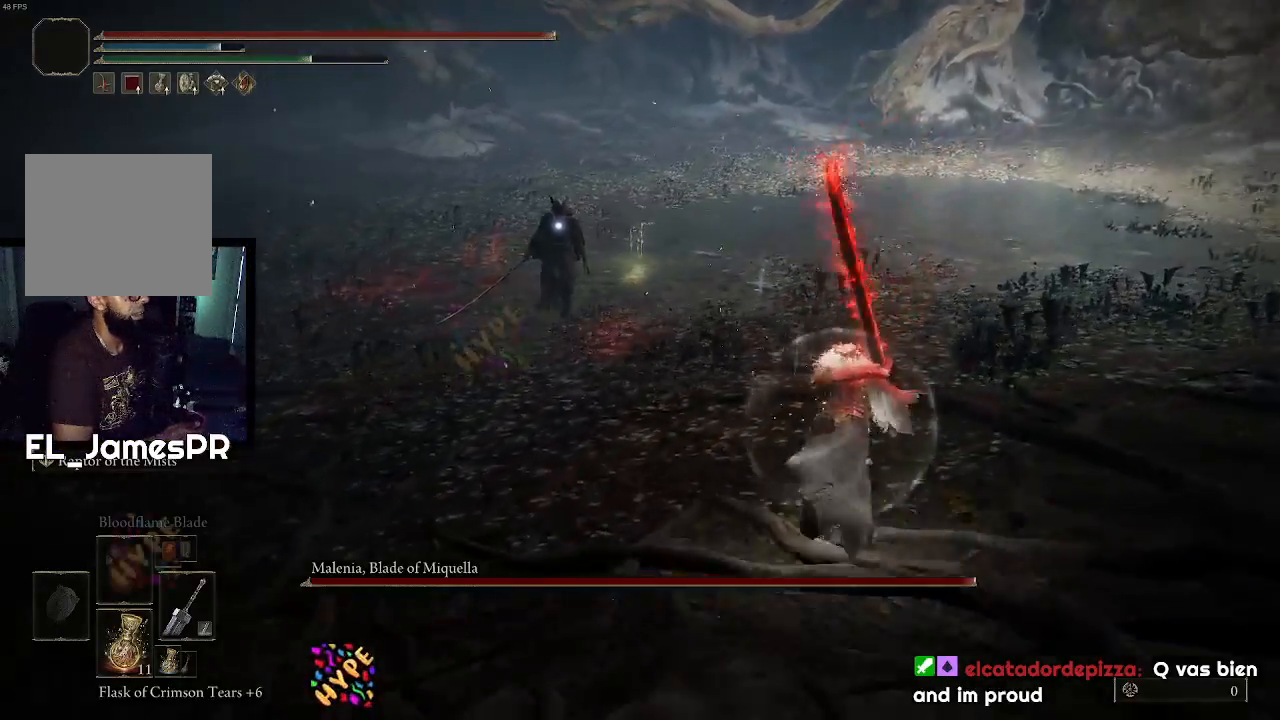
{"buttons": [], "left_stick": "up-right", "right_stick": "center", "events": [[300, "CIRCLE", "up"]]}
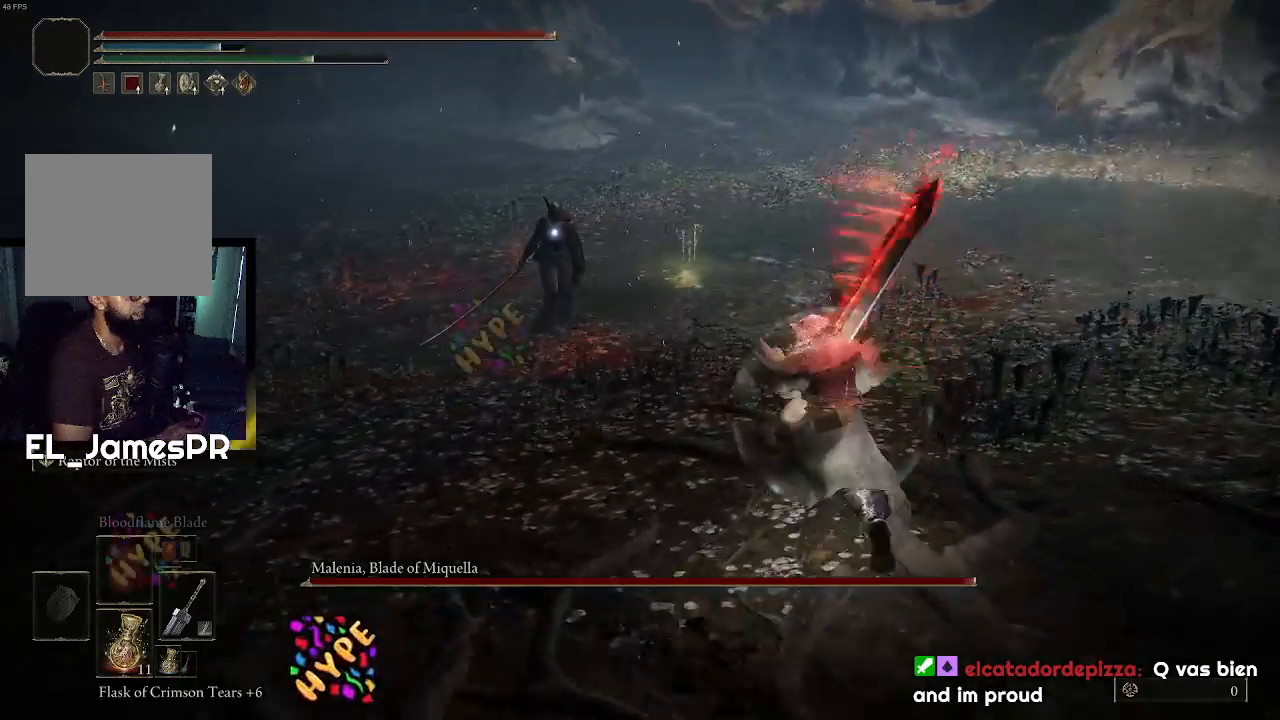
{"buttons": [], "left_stick": "center", "right_stick": "center", "events": [[333, "left_stick", "center"]]}
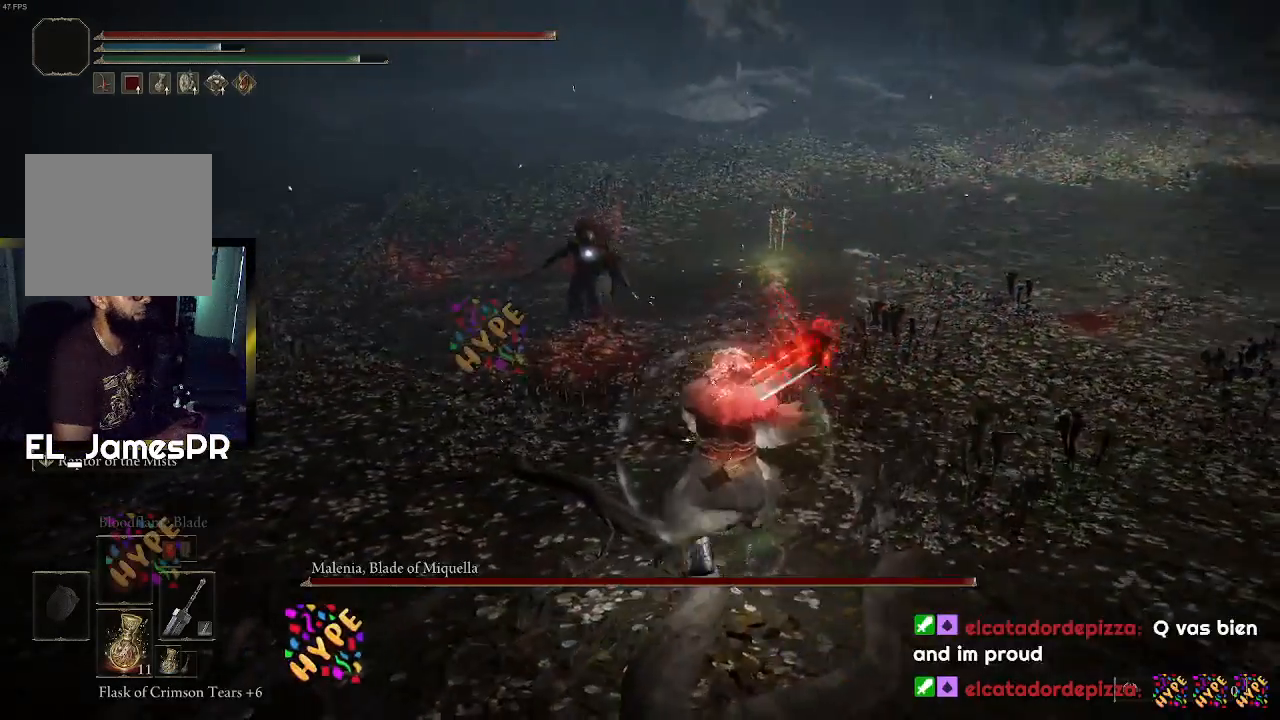
{"buttons": [], "left_stick": "right", "right_stick": "center", "events": [[67, "left_stick", "up"], [167, "left_stick", "right"]]}
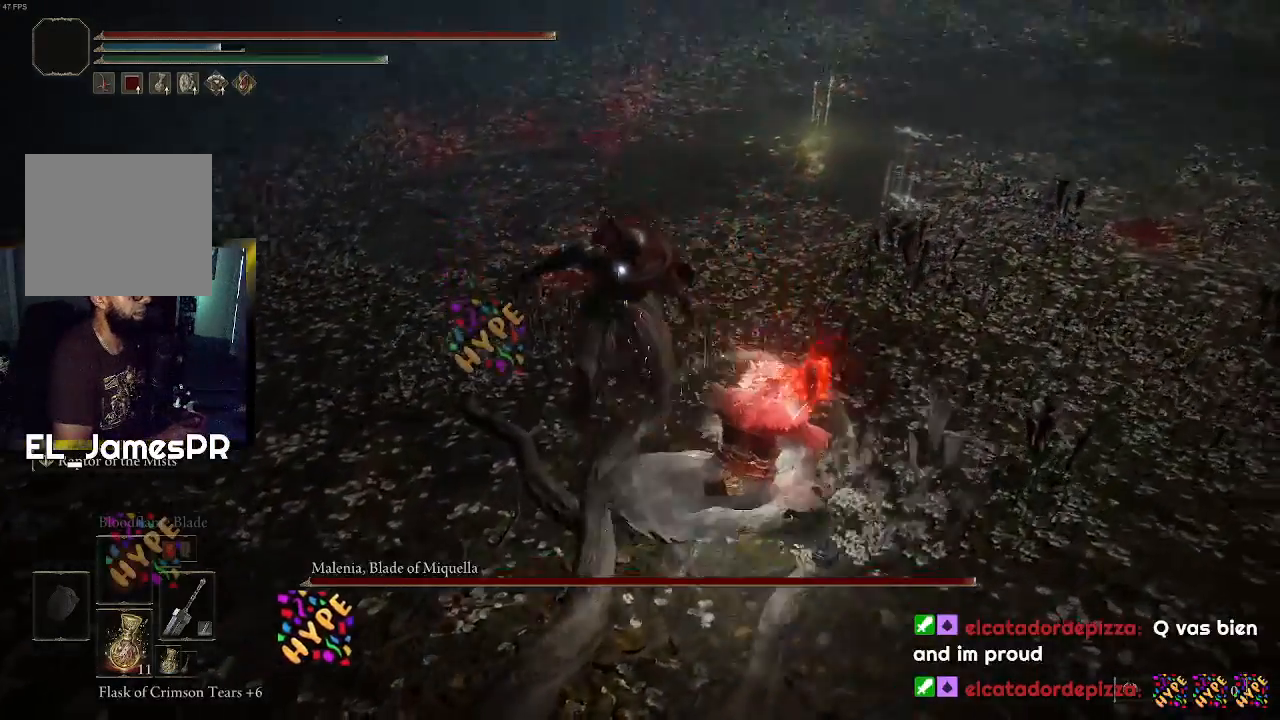
{"buttons": [], "left_stick": "up-right", "right_stick": "center", "events": [[67, "CIRCLE", "down"], [167, "left_stick", "up-right"], [300, "CIRCLE", "up"]]}
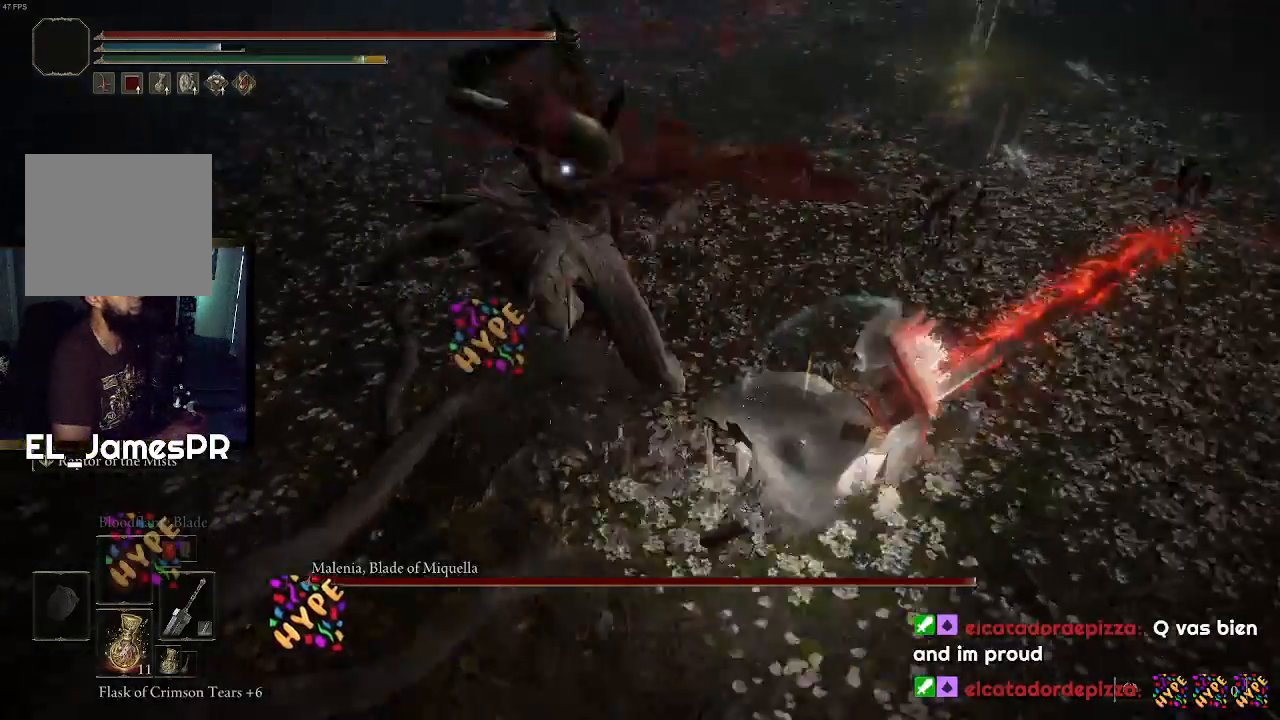
{"buttons": [], "left_stick": "up-right", "right_stick": "center", "events": []}
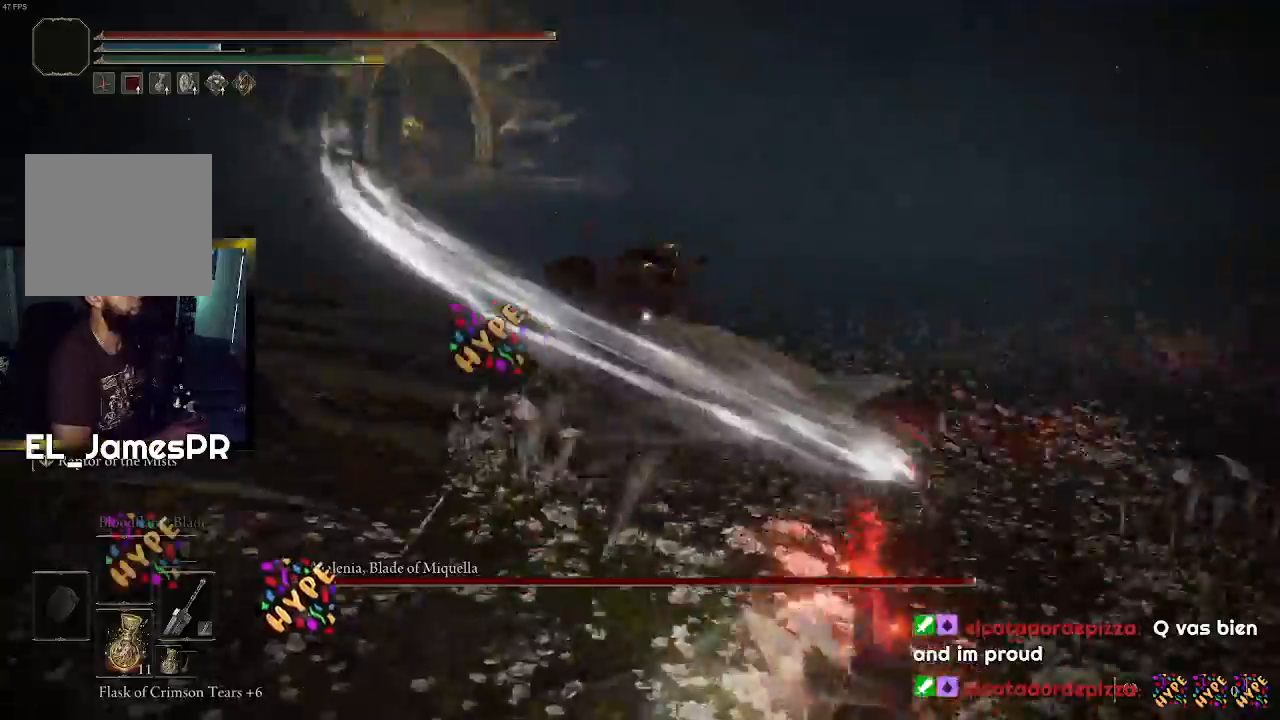
{"buttons": [], "left_stick": "right", "right_stick": "center", "events": [[467, "left_stick", "right"]]}
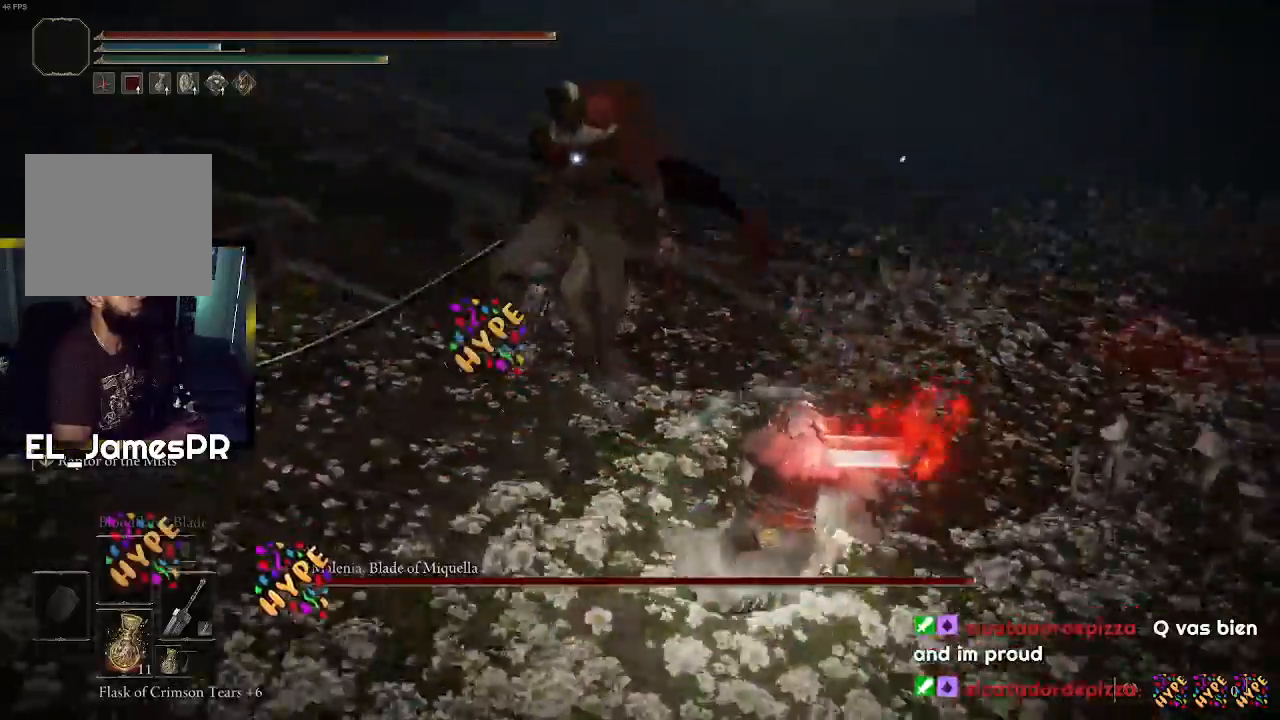
{"buttons": [], "left_stick": "down-right", "right_stick": "center", "events": [[467, "left_stick", "down-right"]]}
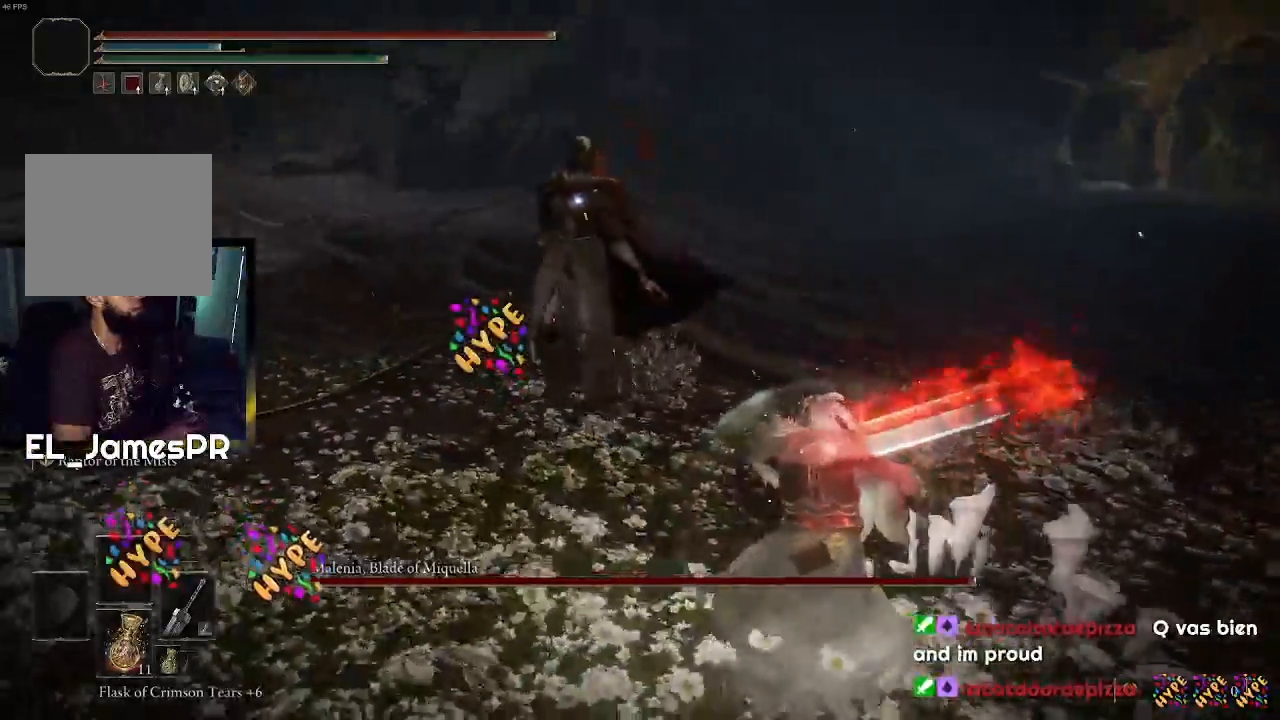
{"buttons": [], "left_stick": "down", "right_stick": "center", "events": [[200, "left_stick", "down"], [333, "left_stick", "down-left"], [500, "left_stick", "down"]]}
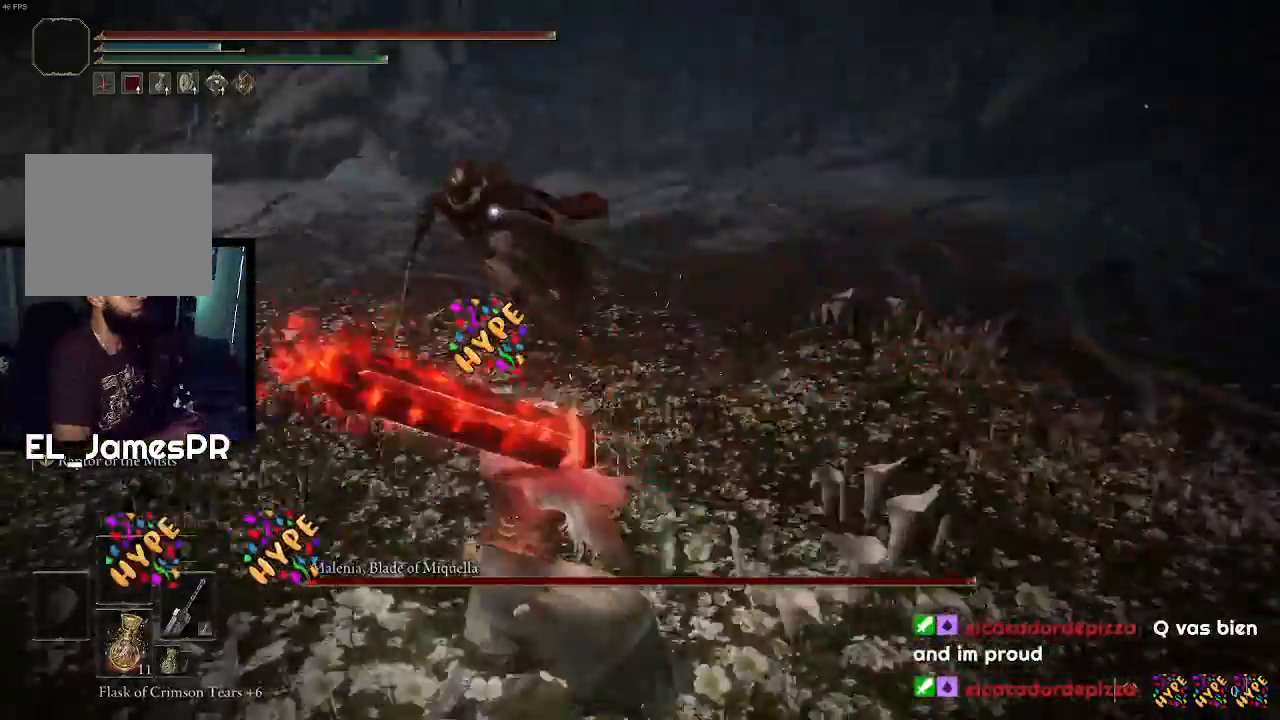
{"buttons": [], "left_stick": "up-left", "right_stick": "center", "events": [[233, "left_stick", "down-left"], [367, "left_stick", "left"], [467, "left_stick", "up-left"]]}
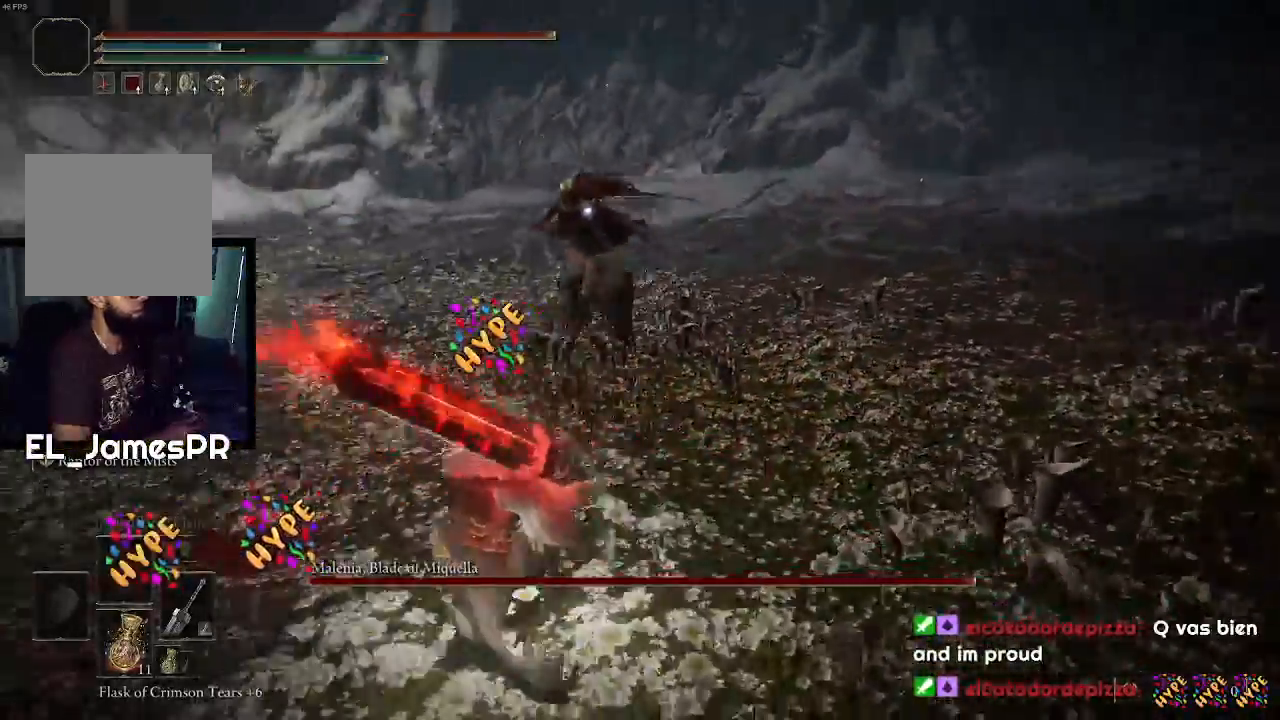
{"buttons": [], "left_stick": "up", "right_stick": "center", "events": [[100, "left_stick", "up"], [200, "L3", "down"], [333, "L3", "up"], [333, "R1", "down"], [500, "R1", "up"]]}
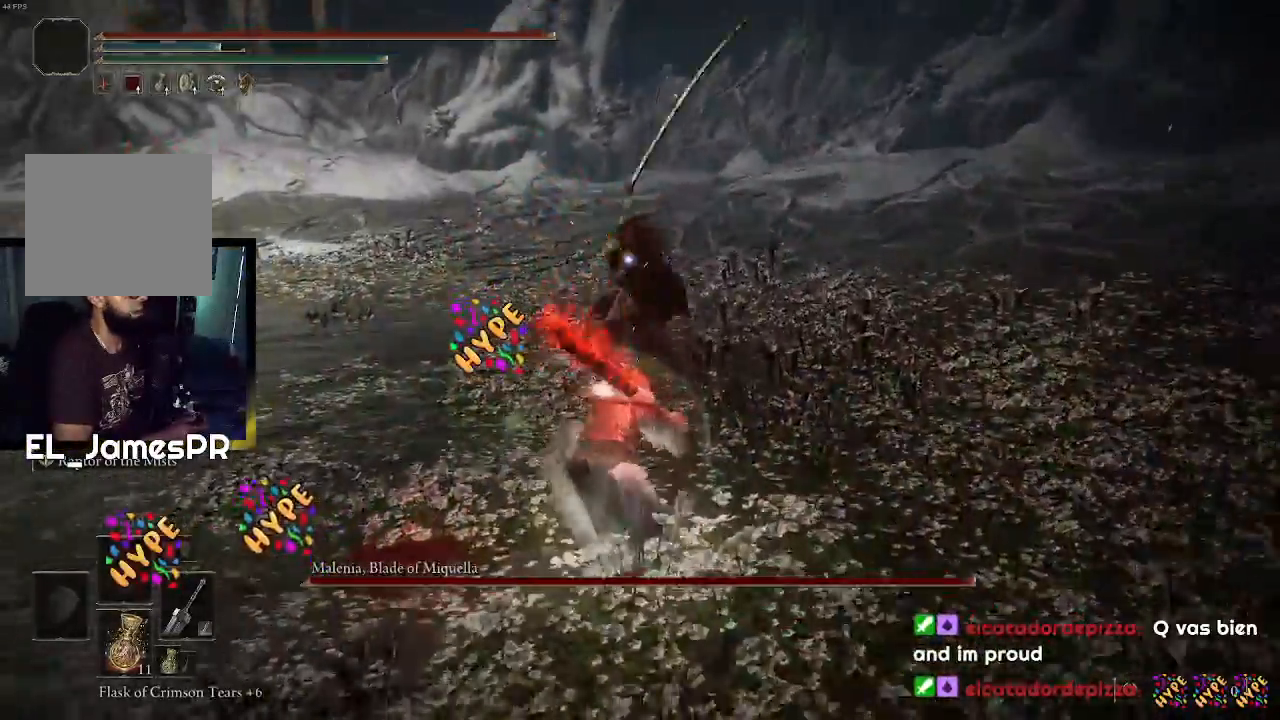
{"buttons": [], "left_stick": "up", "right_stick": "center", "events": []}
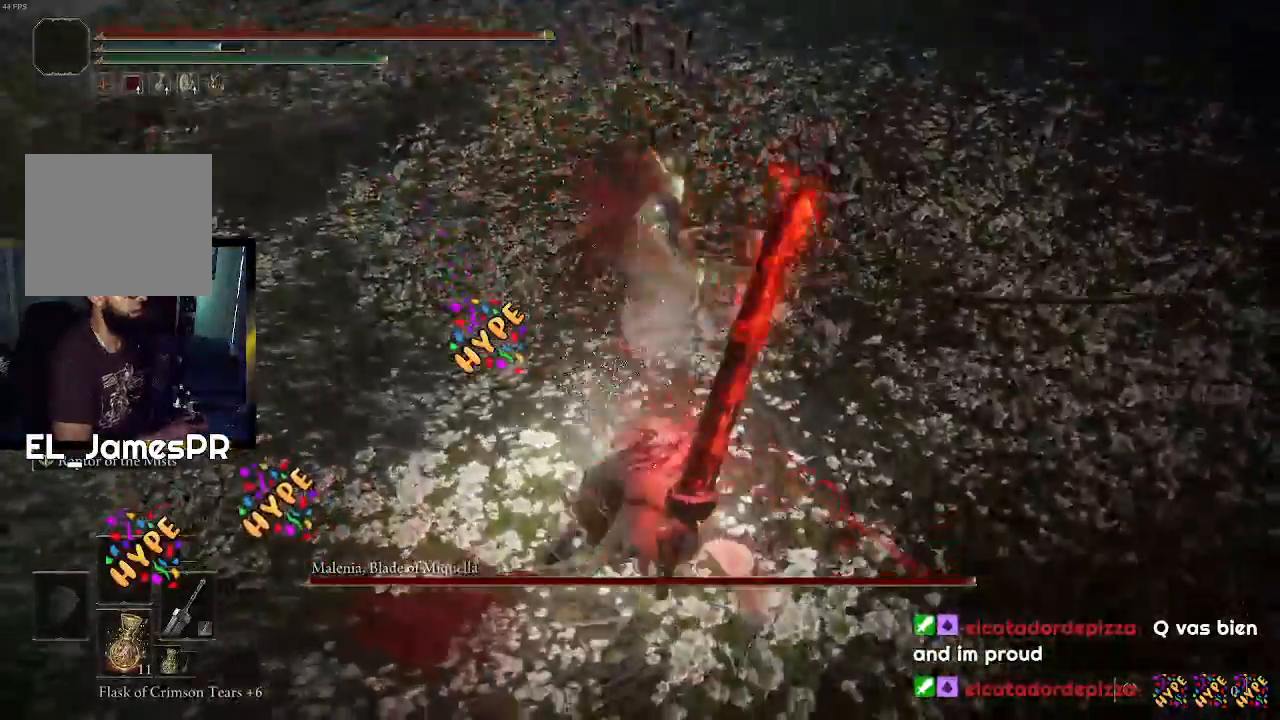
{"buttons": [], "left_stick": "up", "right_stick": "center", "events": [[33, "R1", "down"], [200, "R1", "up"], [267, "R1", "down"], [400, "R1", "up"]]}
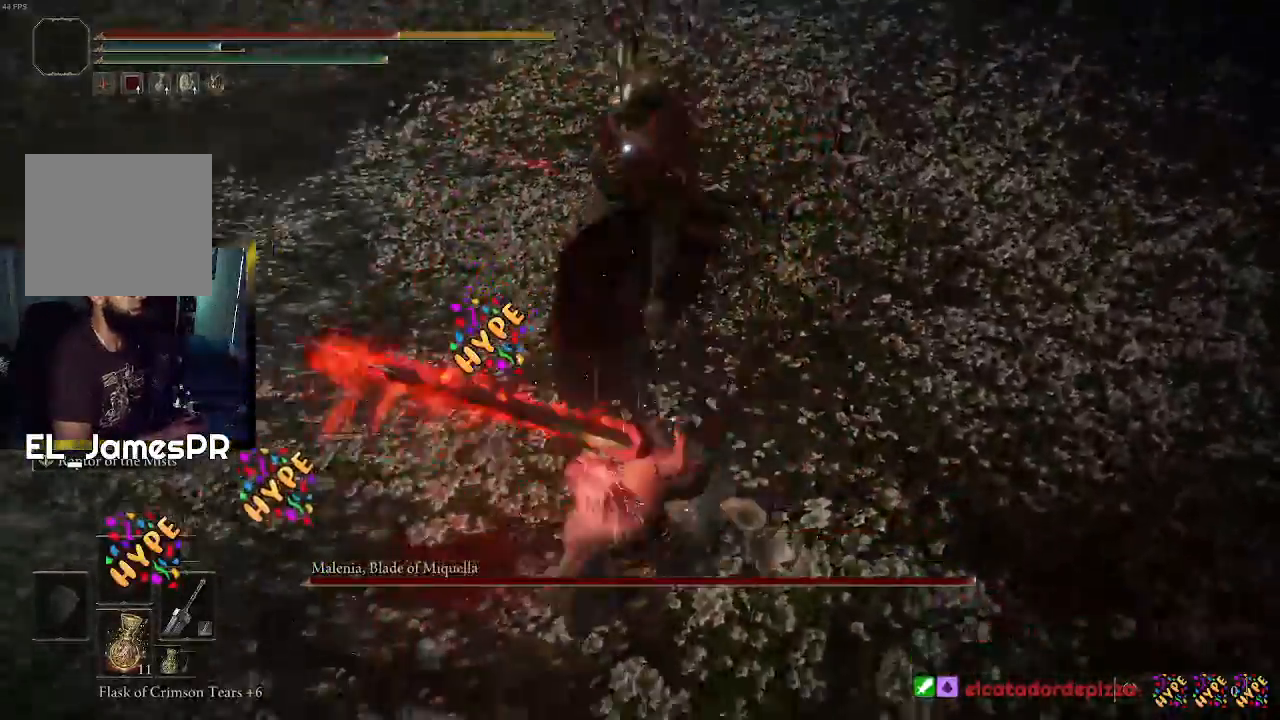
{"buttons": ["R1"], "left_stick": "up", "right_stick": "center", "events": [[167, "R1", "down"], [333, "R1", "up"], [400, "R1", "down"]]}
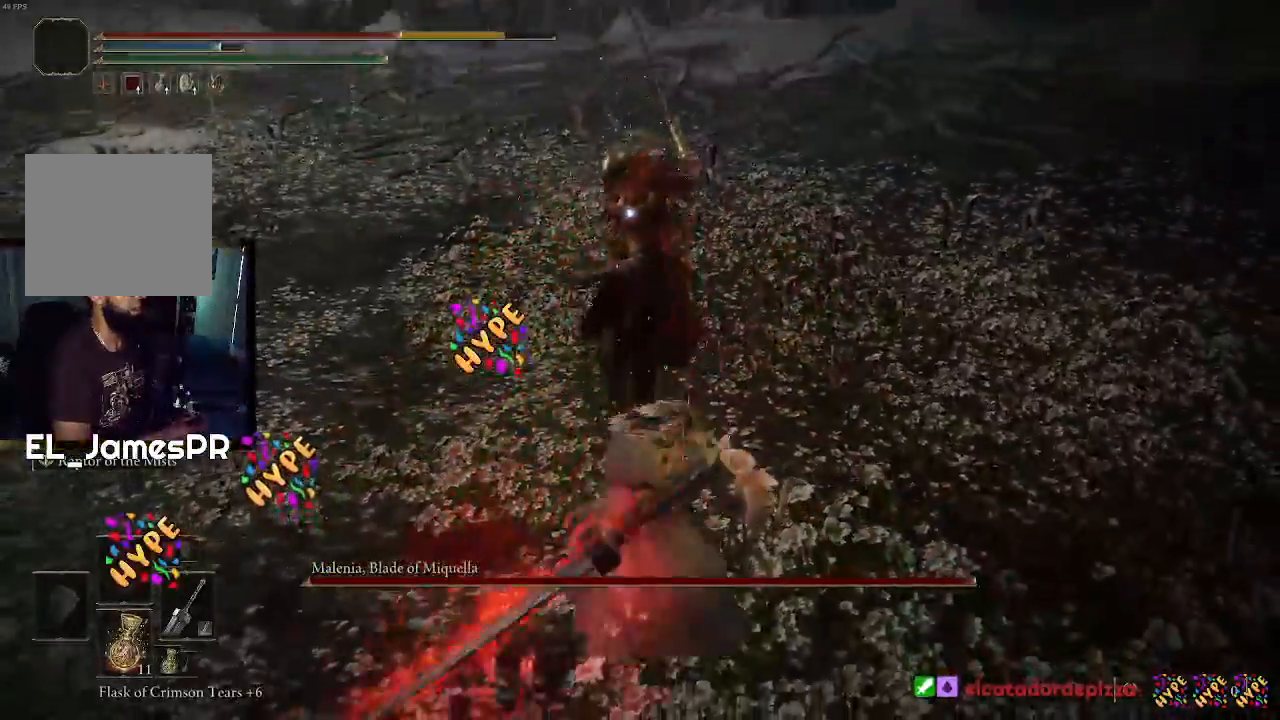
{"buttons": [], "left_stick": "center", "right_stick": "center", "events": [[67, "R1", "up"], [367, "left_stick", "center"]]}
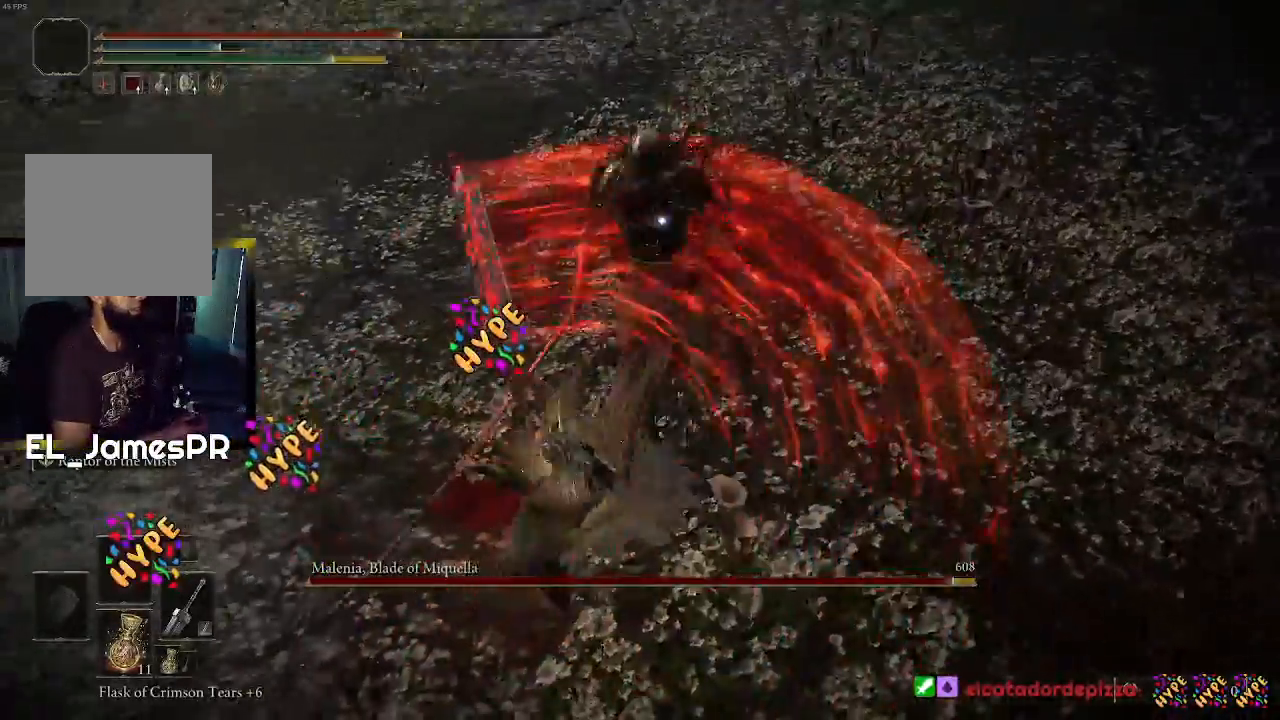
{"buttons": ["CIRCLE"], "left_stick": "down", "right_stick": "center", "events": [[233, "left_stick", "down"], [500, "CIRCLE", "down"]]}
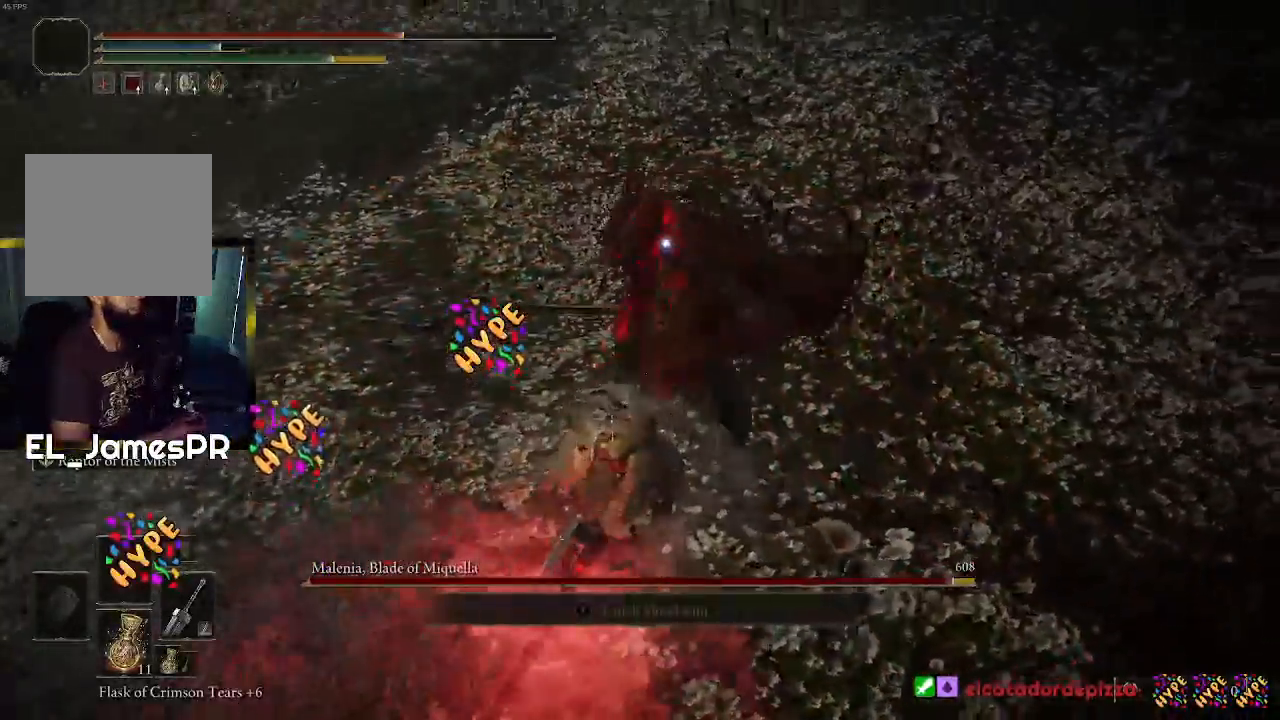
{"buttons": [], "left_stick": "down", "right_stick": "center", "events": [[133, "CIRCLE", "up"], [200, "CIRCLE", "down"], [333, "CIRCLE", "up"], [367, "CIRCLE", "down"], [500, "CIRCLE", "up"]]}
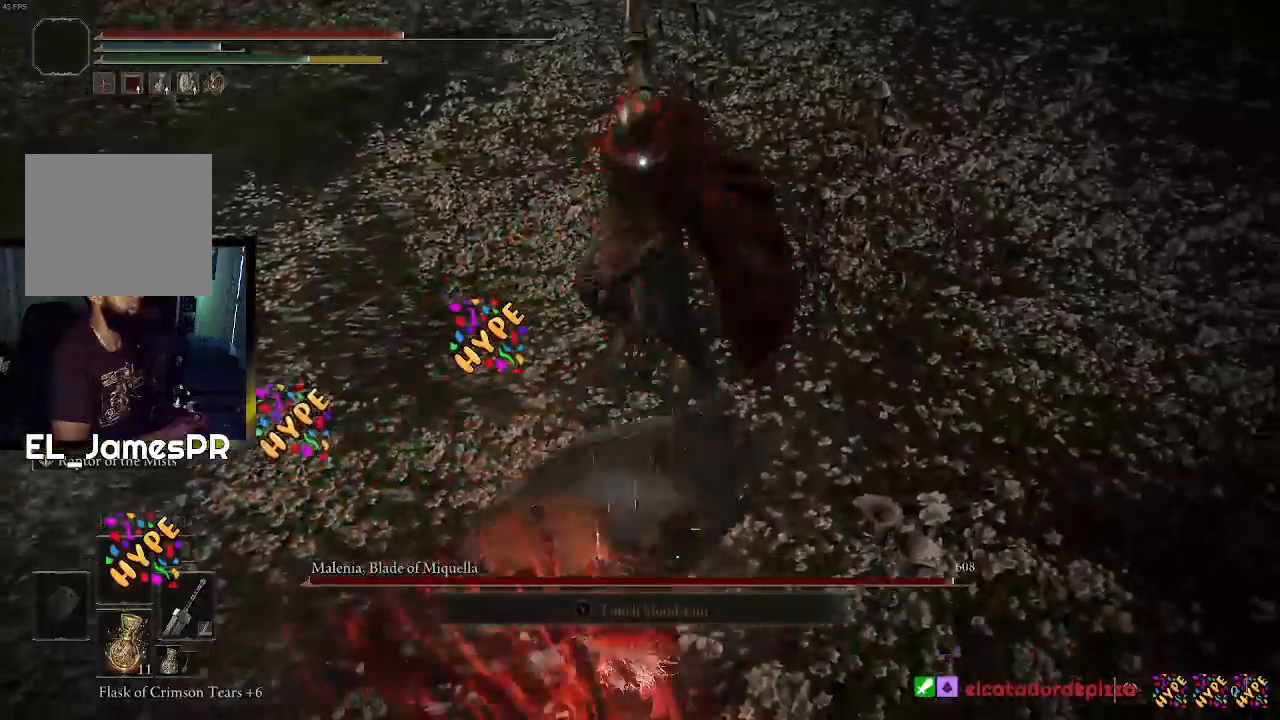
{"buttons": [], "left_stick": "down", "right_stick": "center", "events": [[200, "CIRCLE", "down"], [300, "CIRCLE", "up"], [367, "CIRCLE", "down"], [467, "CIRCLE", "up"]]}
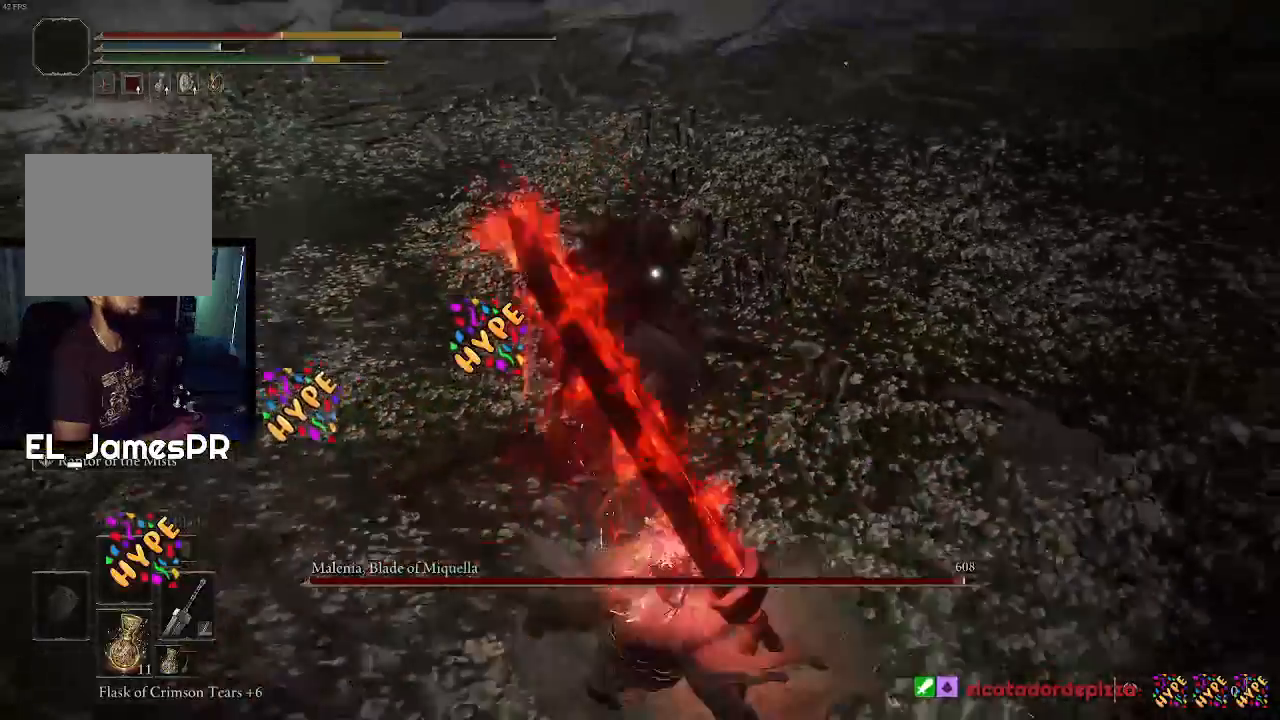
{"buttons": ["CIRCLE"], "left_stick": "down", "right_stick": "center", "events": [[267, "CIRCLE", "down"], [433, "CIRCLE", "up"], [500, "CIRCLE", "down"]]}
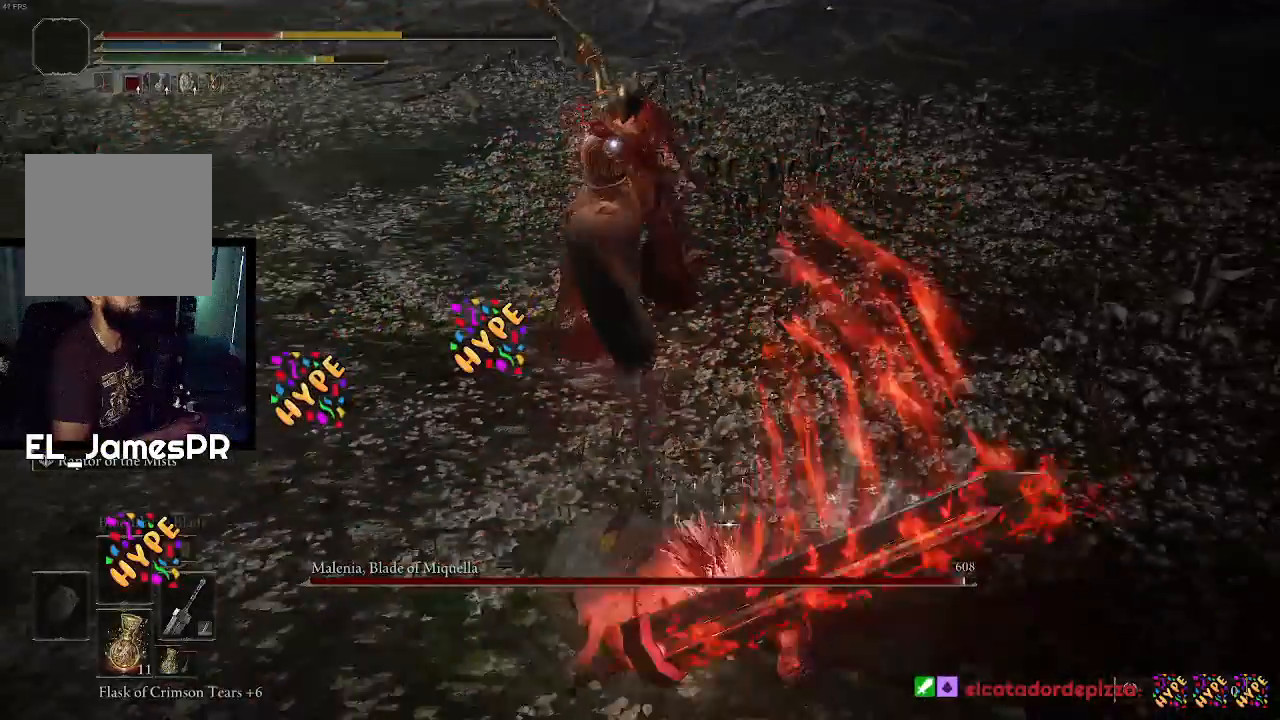
{"buttons": ["CIRCLE"], "left_stick": "down", "right_stick": "center", "events": [[100, "CIRCLE", "up"], [367, "CIRCLE", "down"], [467, "CIRCLE", "up"], [500, "CIRCLE", "down"]]}
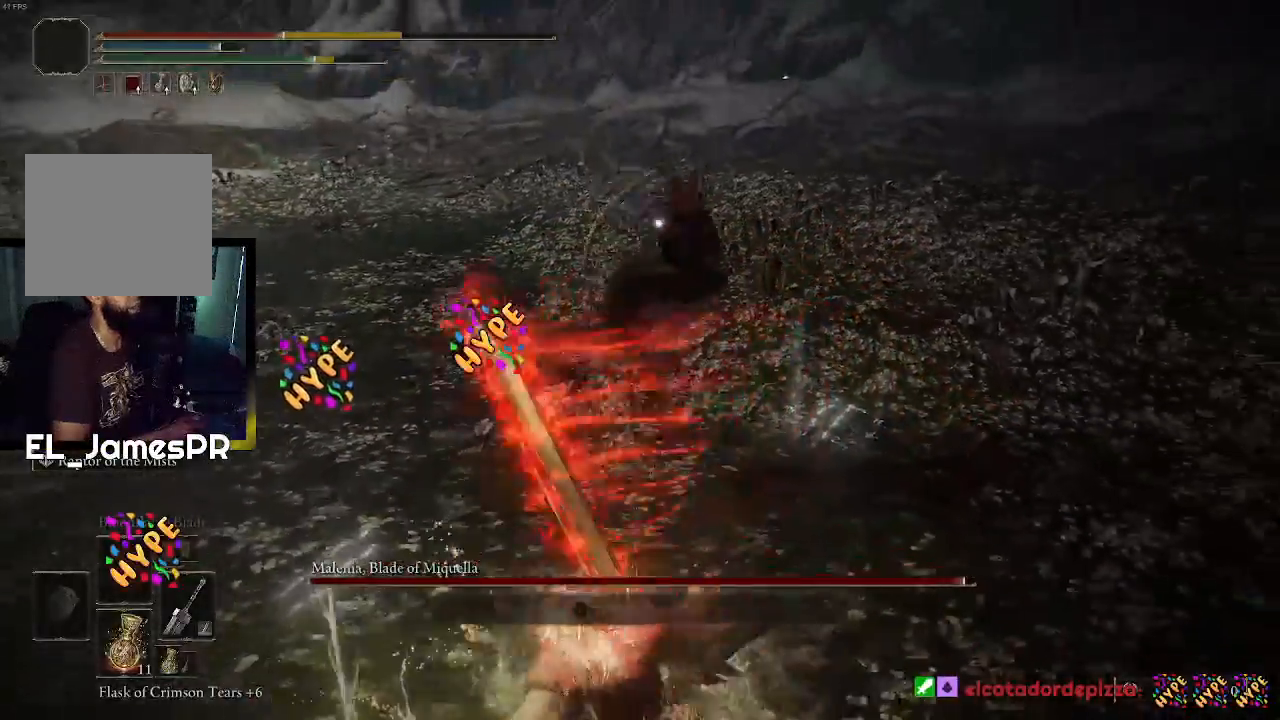
{"buttons": [], "left_stick": "down", "right_stick": "center", "events": [[133, "CIRCLE", "up"]]}